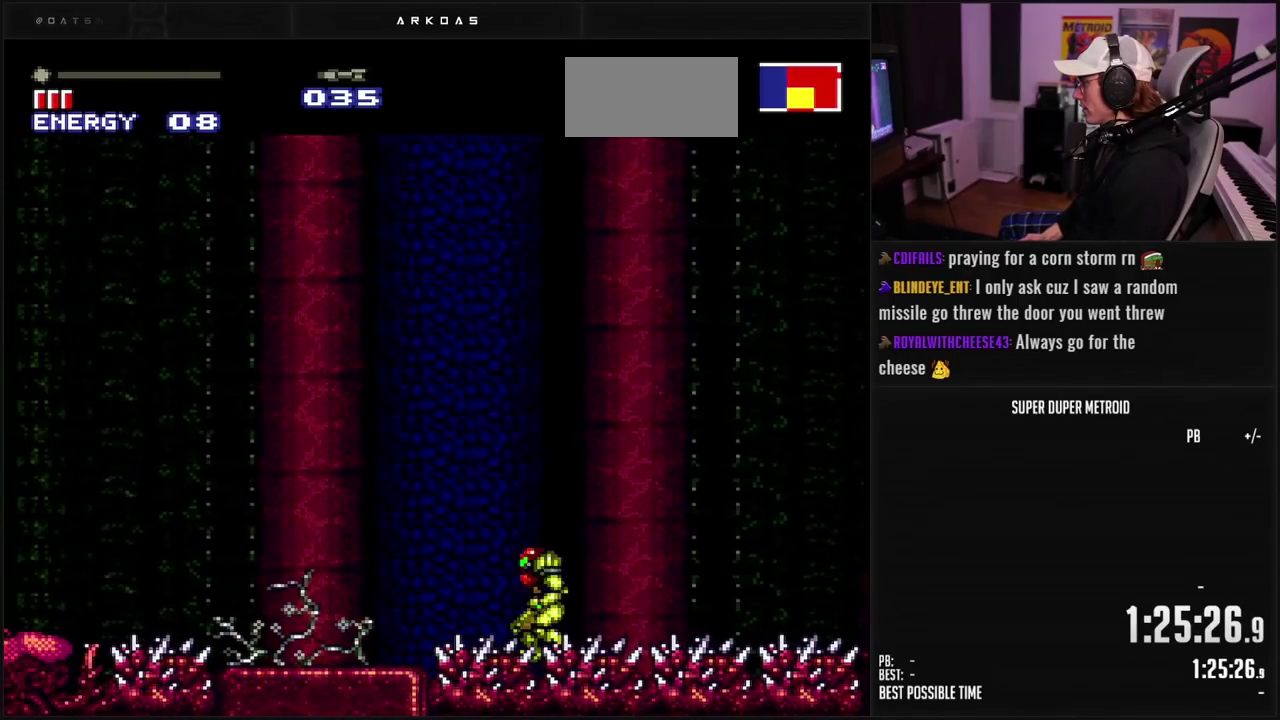
Gameplay with a controller (Nintendo layout); each line is a JSON object with the inputs held at the frame after it. "events" lists button and stick changes between this image and that frame as [ms after this image, input, new state], when the widget could be followed in between. Not read: L3 R3.
{"buttons": ["DPAD_LEFT"], "events": [[133, "A", "up"], [217, "A", "down"], [417, "A", "up"]]}
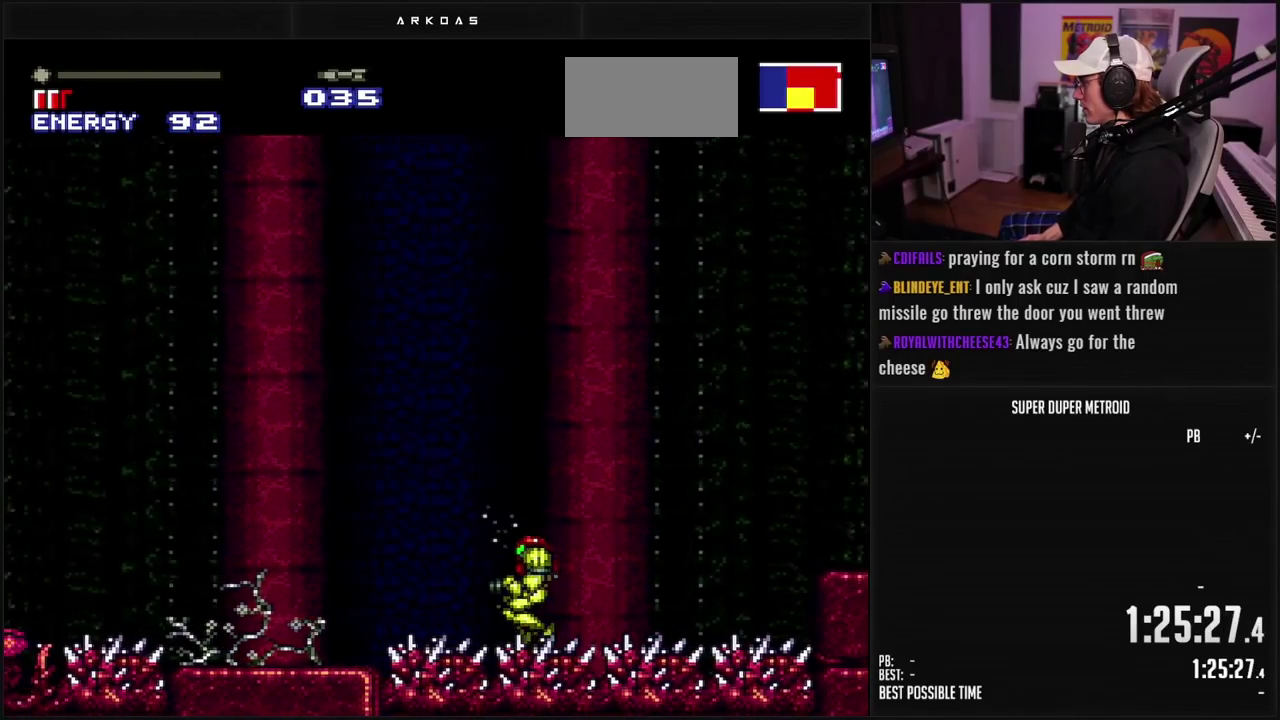
{"buttons": ["DPAD_LEFT"], "events": [[50, "B", "down"], [100, "A", "down"], [100, "B", "up"], [467, "A", "up"]]}
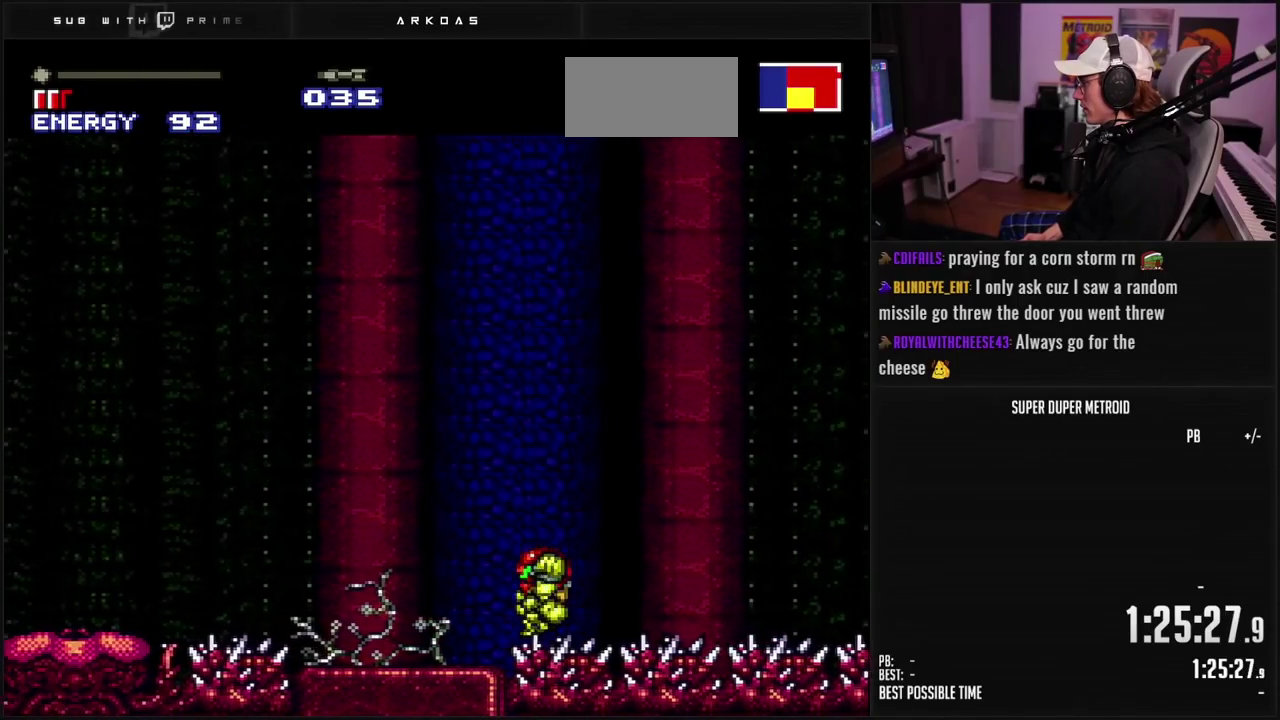
{"buttons": ["B", "DPAD_LEFT"], "events": [[33, "A", "down"], [167, "A", "up"], [467, "B", "down"]]}
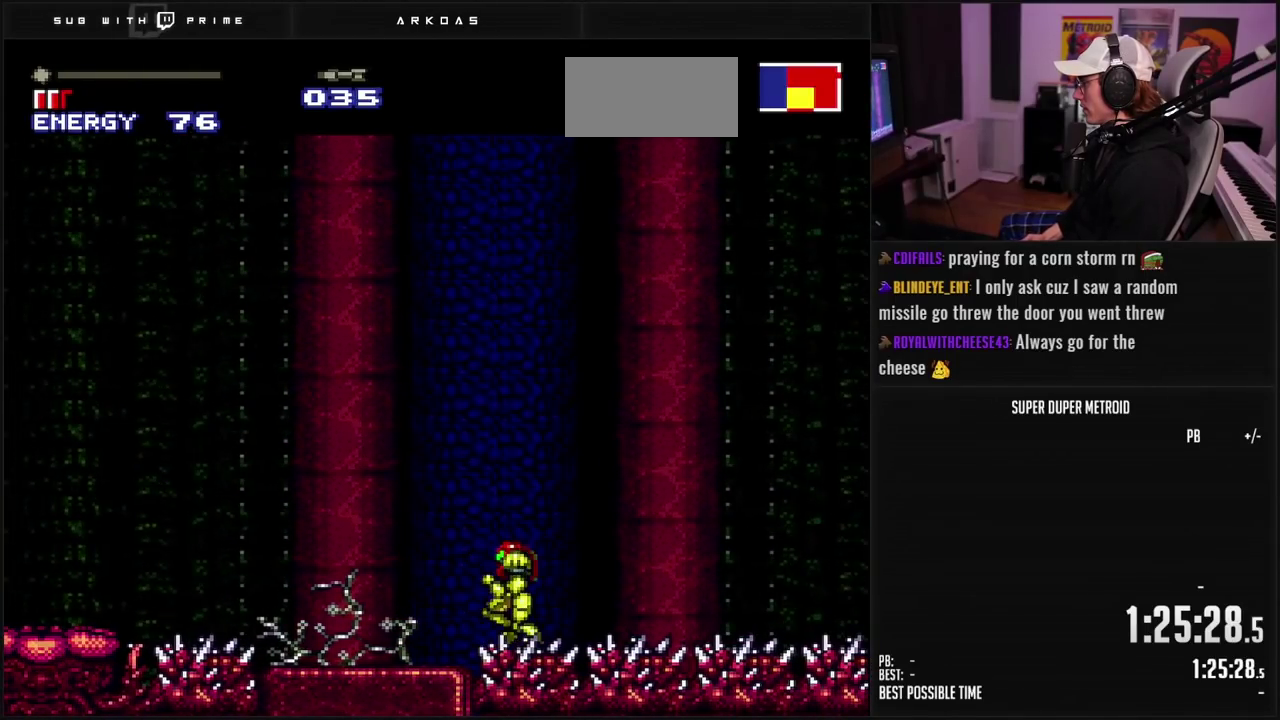
{"buttons": ["B", "DPAD_LEFT"], "events": [[17, "A", "down"], [33, "B", "up"], [83, "A", "up"], [450, "B", "down"]]}
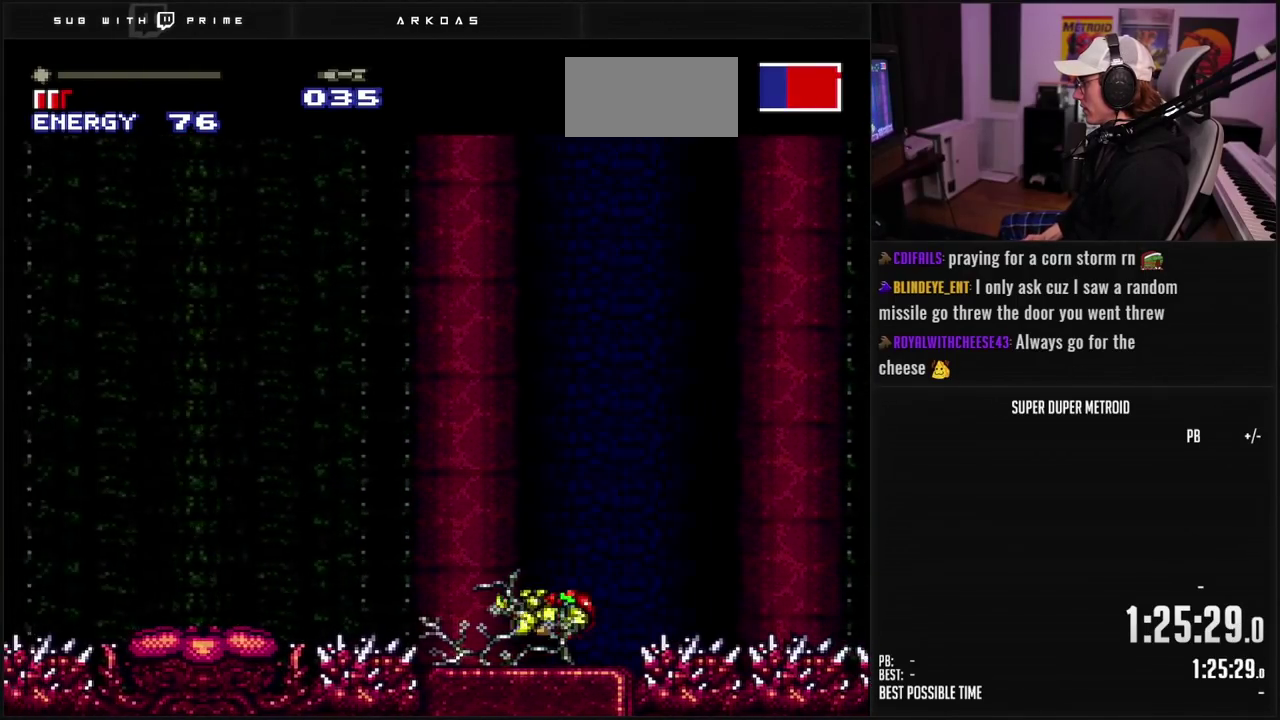
{"buttons": ["A", "B"], "events": [[67, "L1", "down"], [150, "L1", "up"], [217, "A", "down"], [483, "DPAD_LEFT", "up"]]}
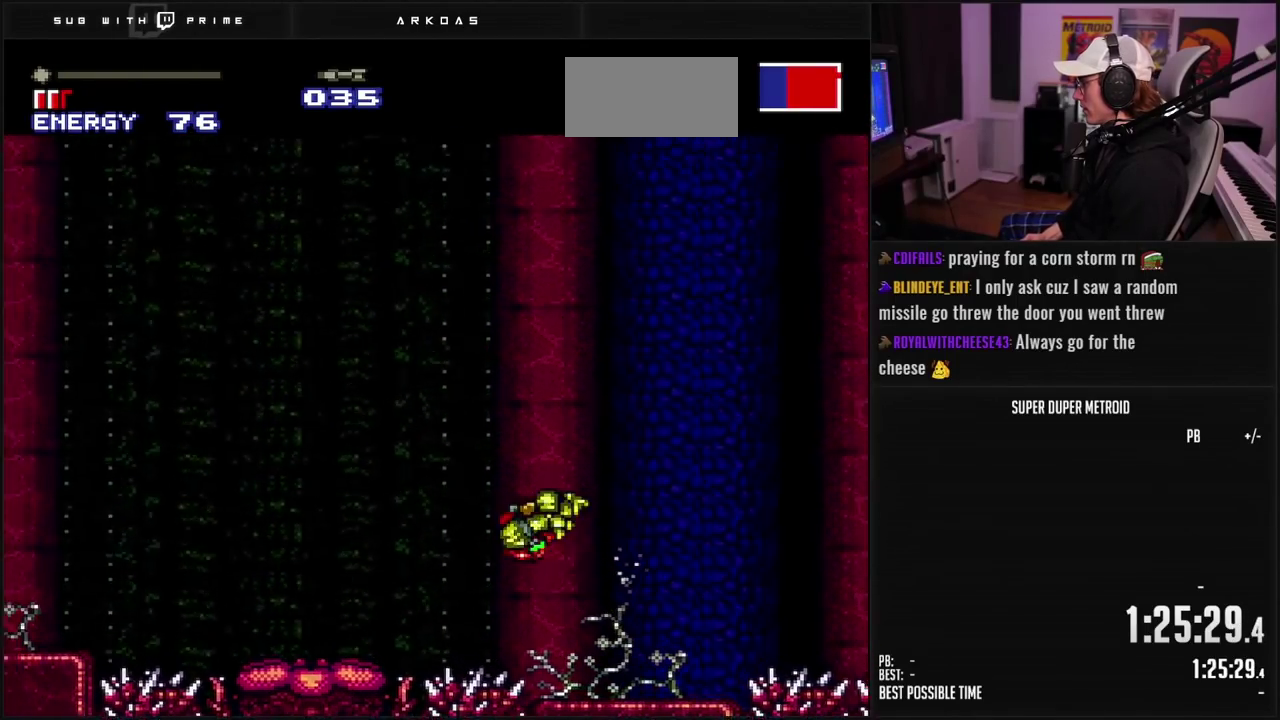
{"buttons": ["A", "B"], "events": []}
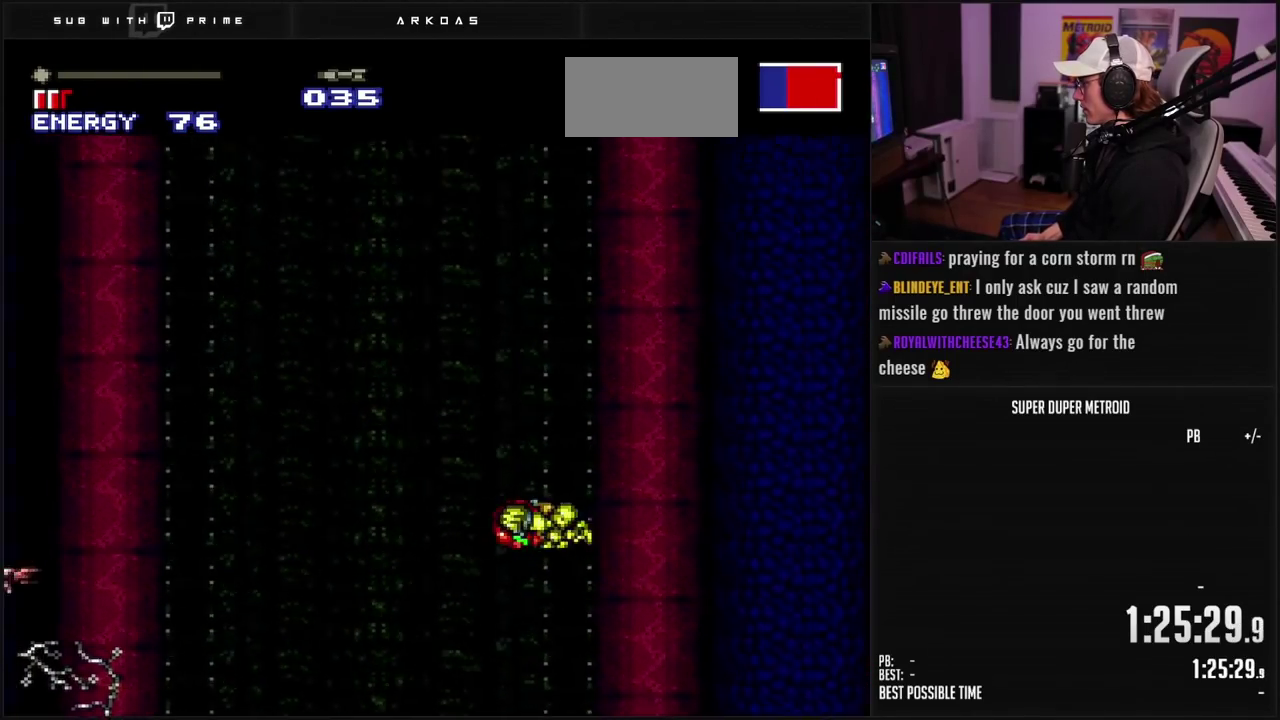
{"buttons": ["A", "B"], "events": [[250, "DPAD_LEFT", "down"], [400, "DPAD_LEFT", "up"]]}
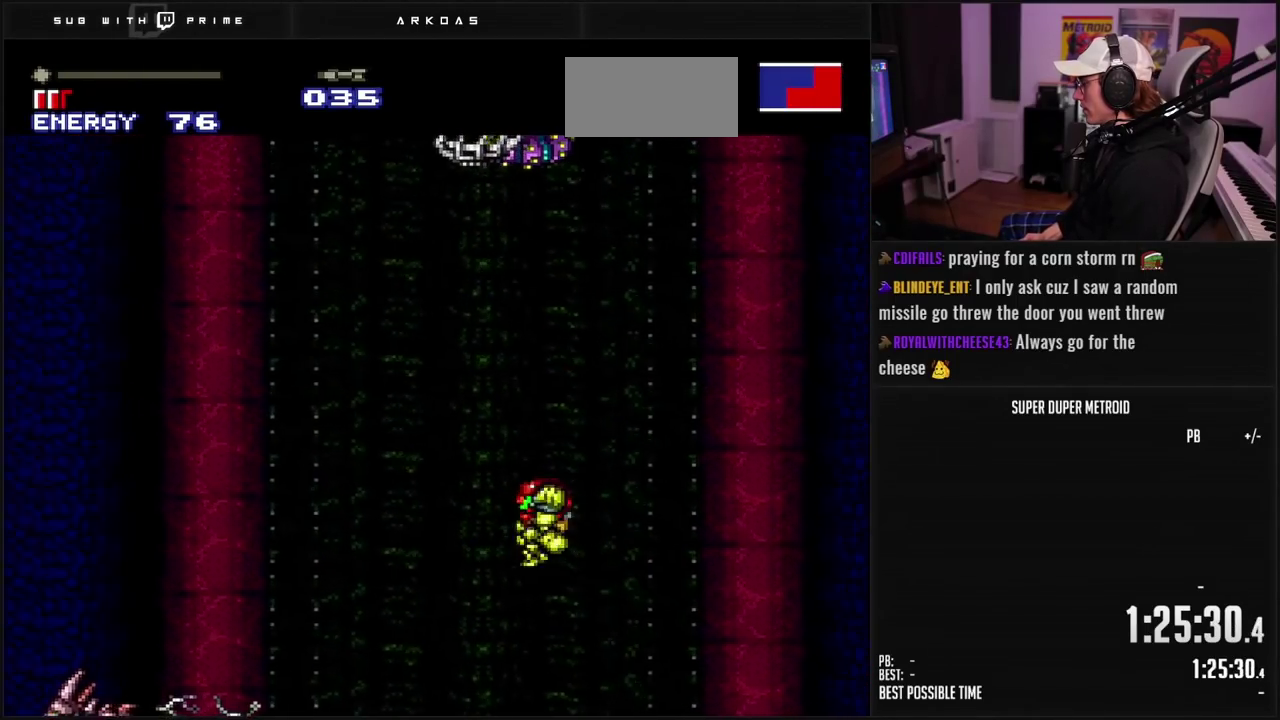
{"buttons": [], "events": [[167, "A", "up"], [167, "B", "up"]]}
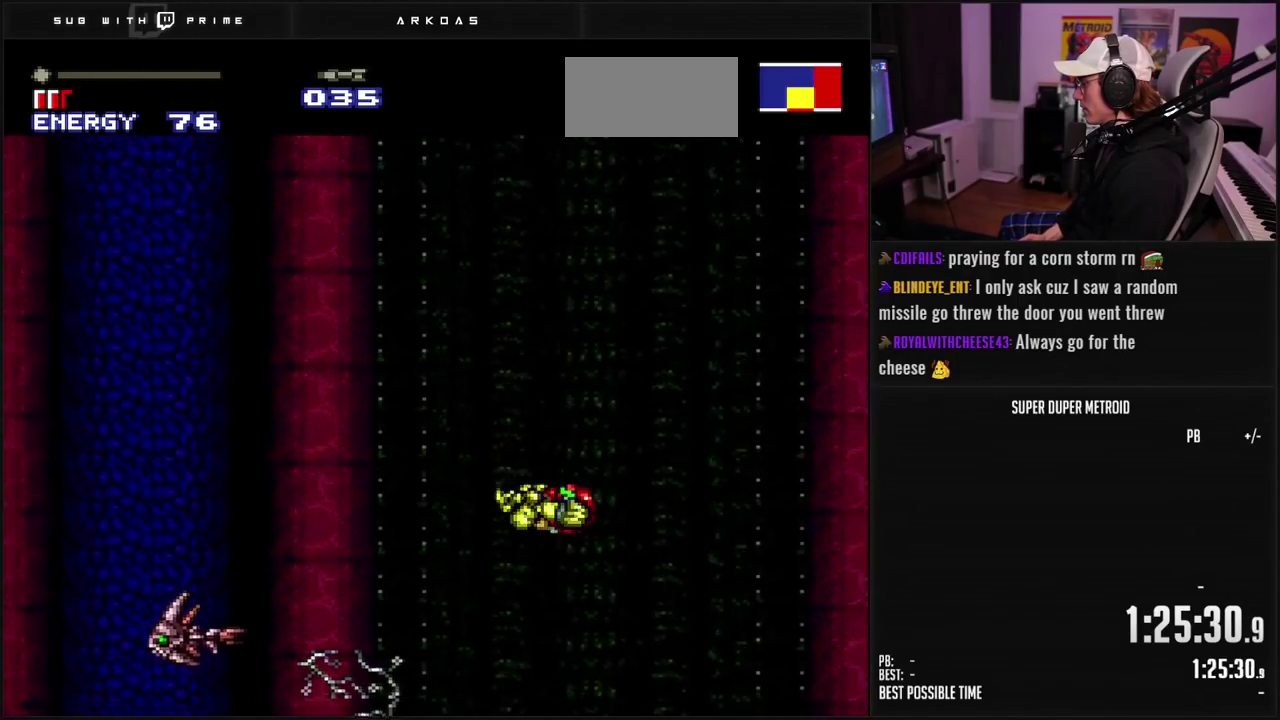
{"buttons": [], "events": [[150, "Y", "down"], [233, "Y", "up"]]}
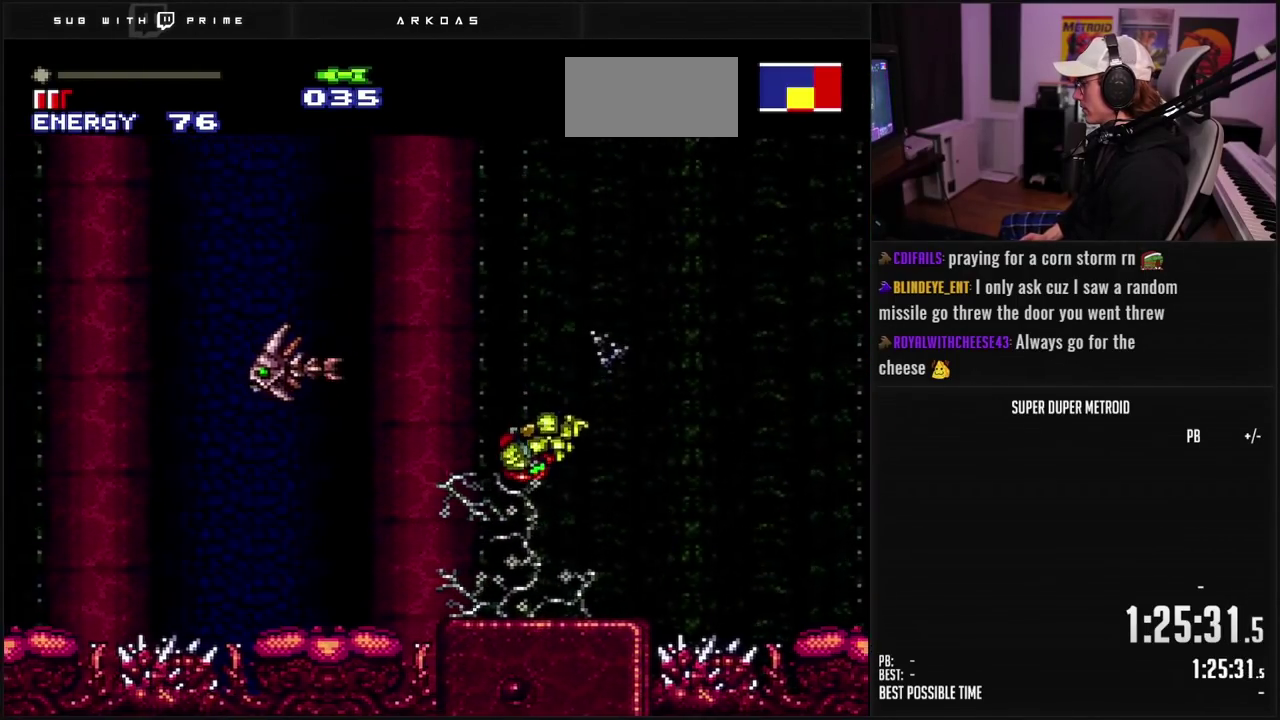
{"buttons": [], "events": [[283, "L1", "down"], [467, "L1", "up"]]}
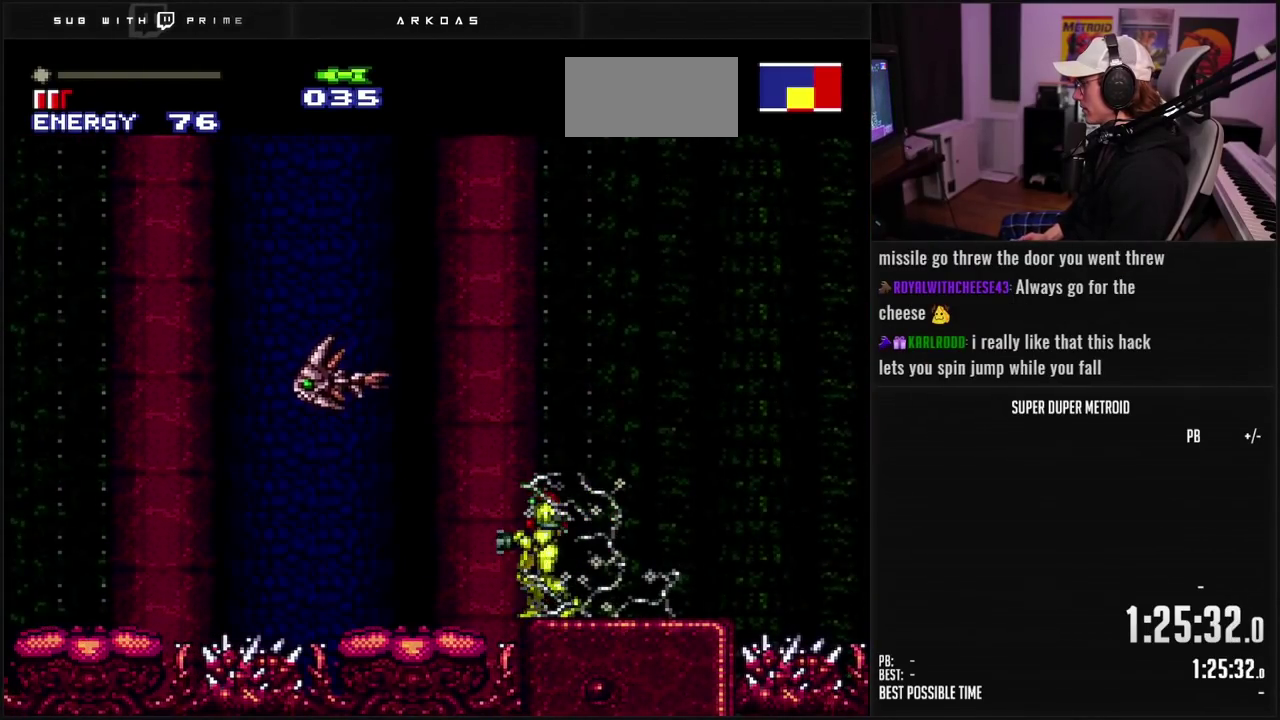
{"buttons": [], "events": [[17, "A", "down"], [317, "A", "up"]]}
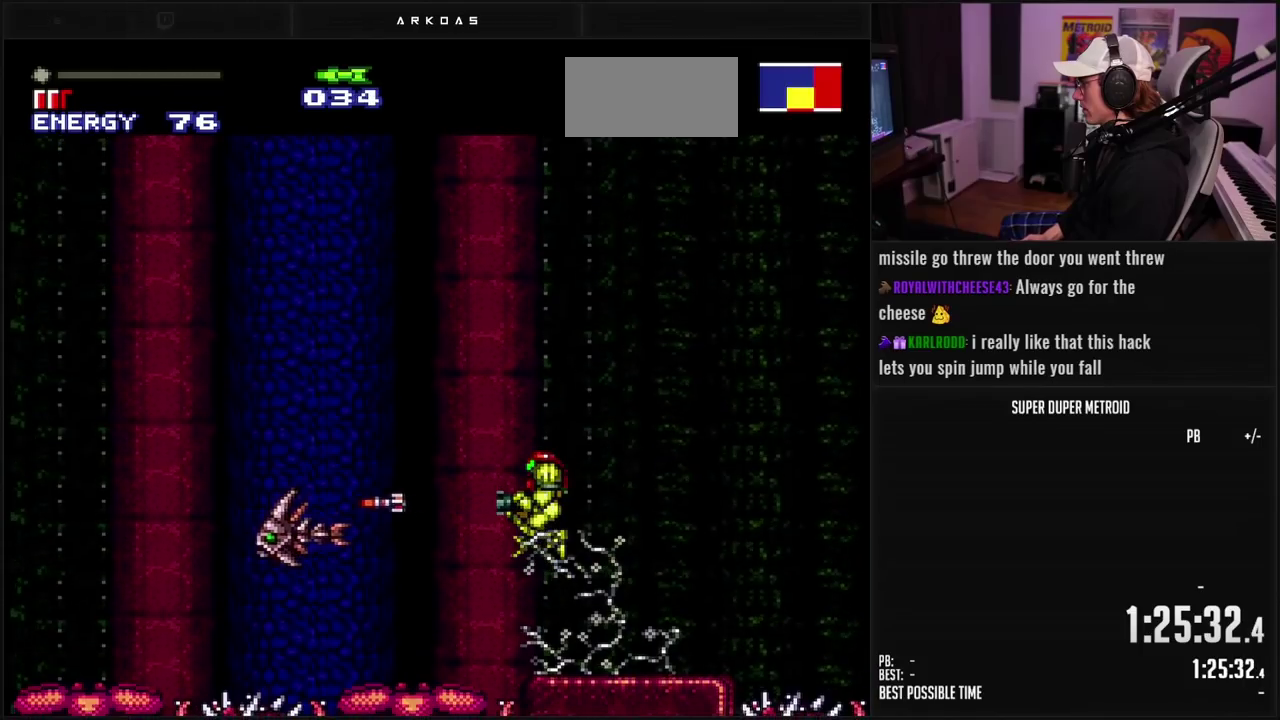
{"buttons": [], "events": [[317, "X", "down"], [417, "X", "up"]]}
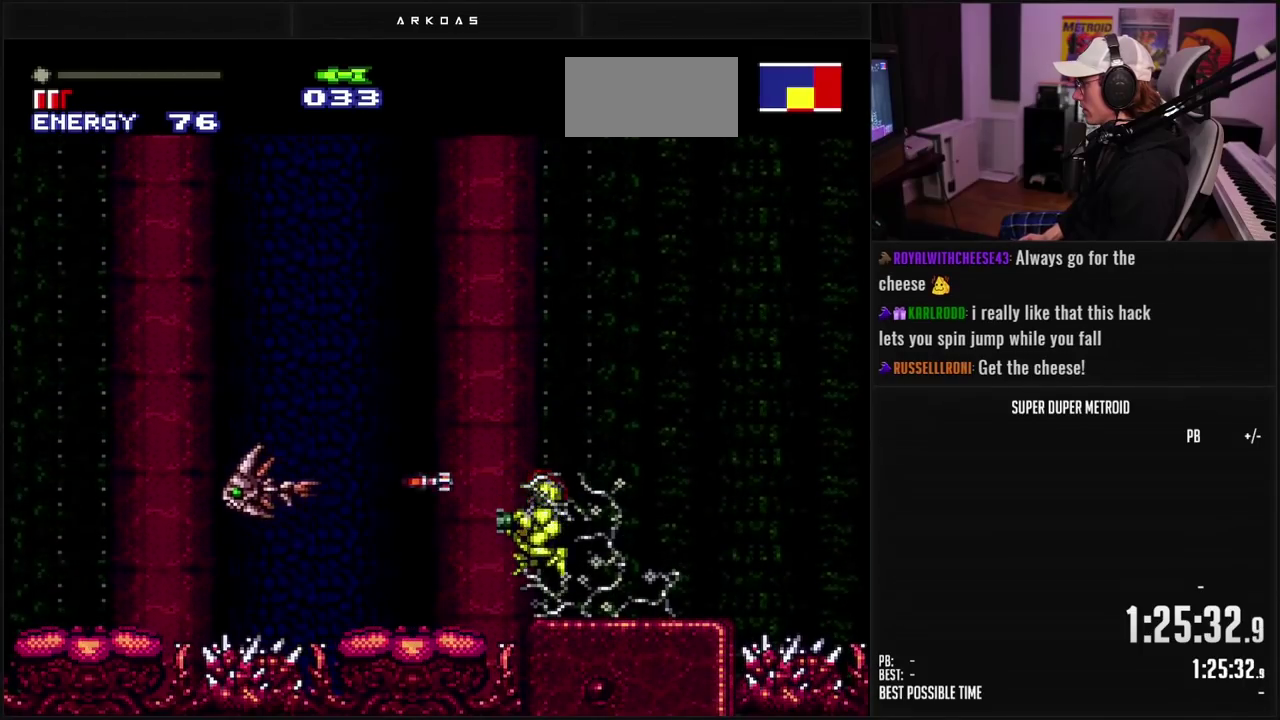
{"buttons": ["A"], "events": [[217, "A", "down"]]}
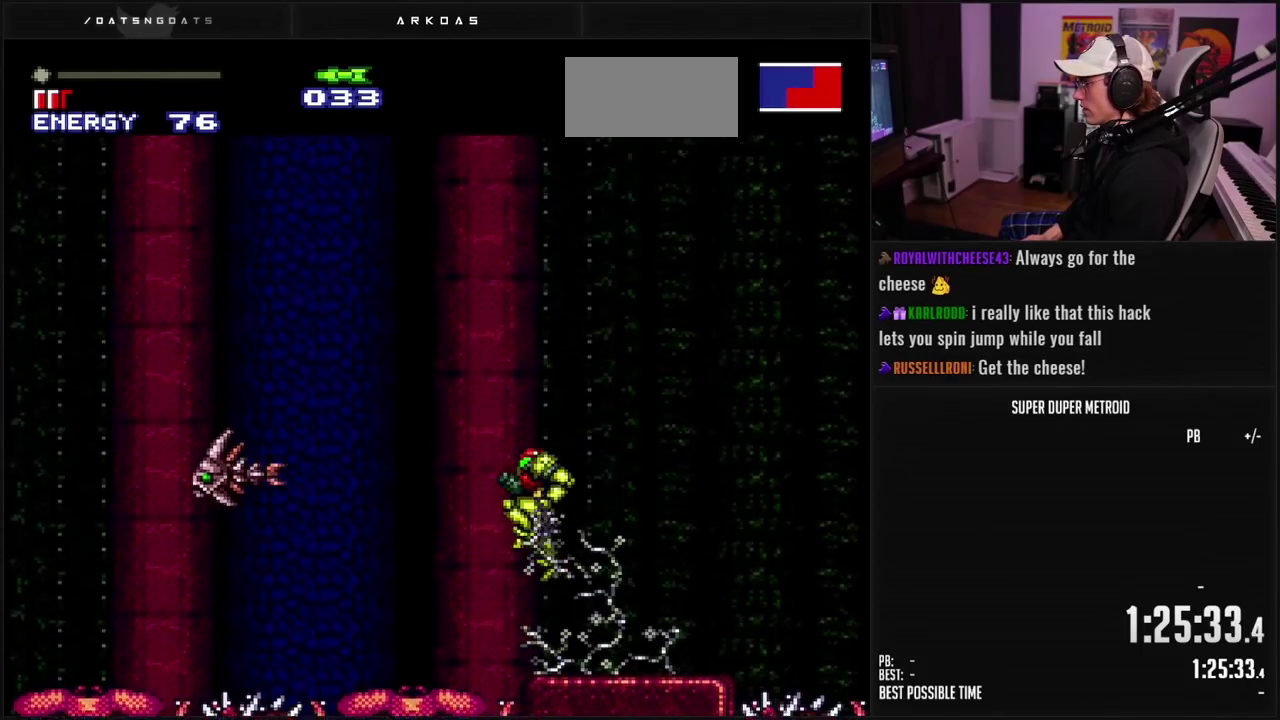
{"buttons": [], "events": [[200, "A", "up"], [300, "X", "down"], [383, "X", "up"]]}
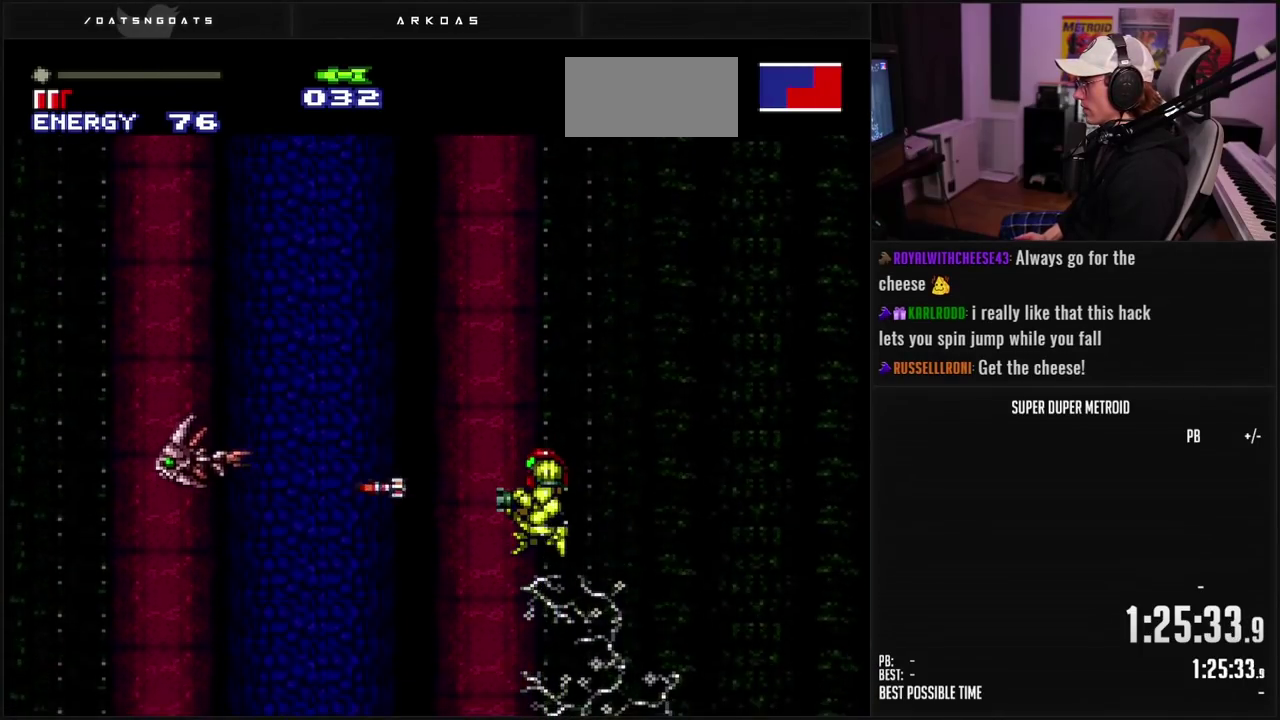
{"buttons": [], "events": []}
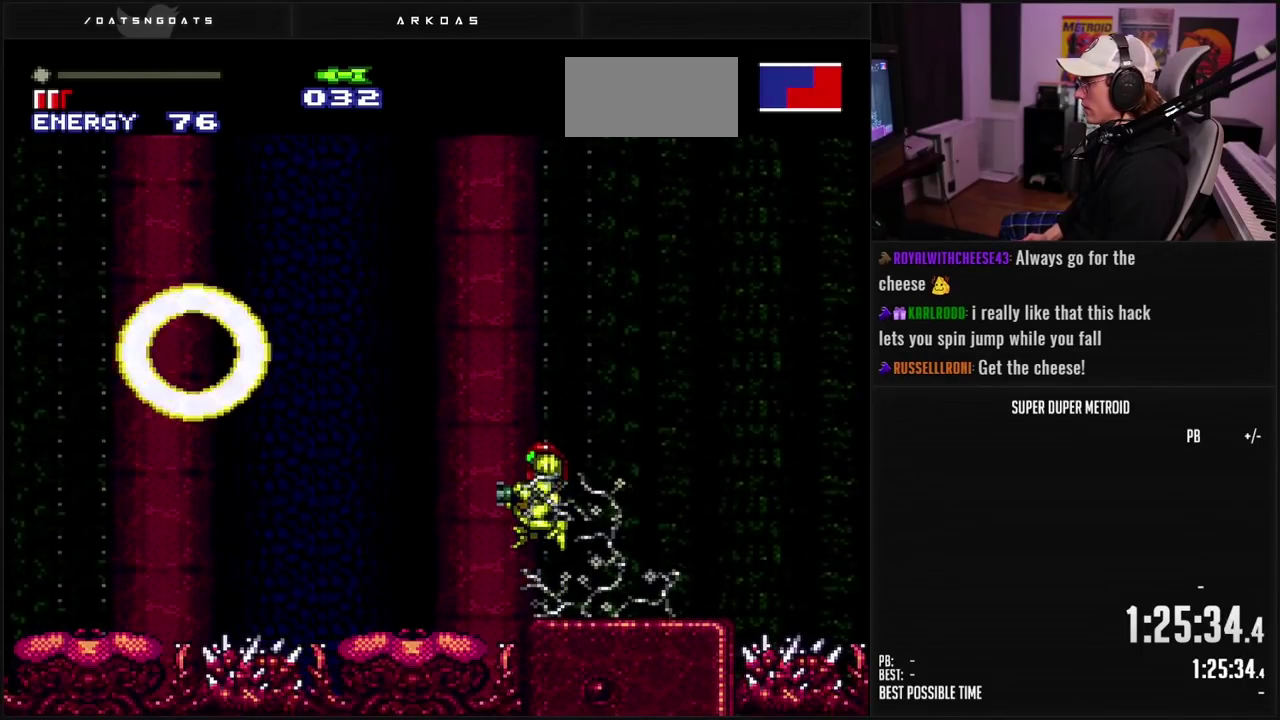
{"buttons": ["A", "B", "DPAD_LEFT"], "events": [[17, "B", "down"], [233, "DPAD_LEFT", "down"], [300, "L1", "down"], [367, "A", "down"], [383, "L1", "up"]]}
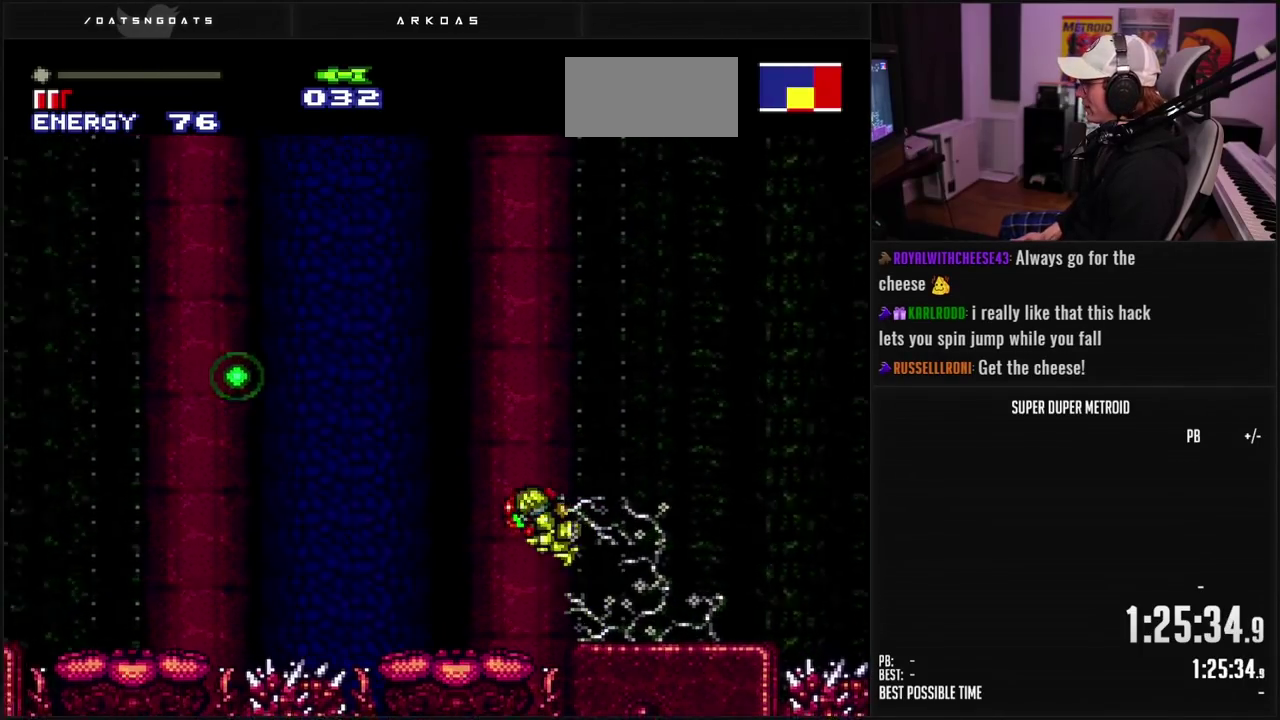
{"buttons": ["A", "B"], "events": [[317, "DPAD_LEFT", "up"]]}
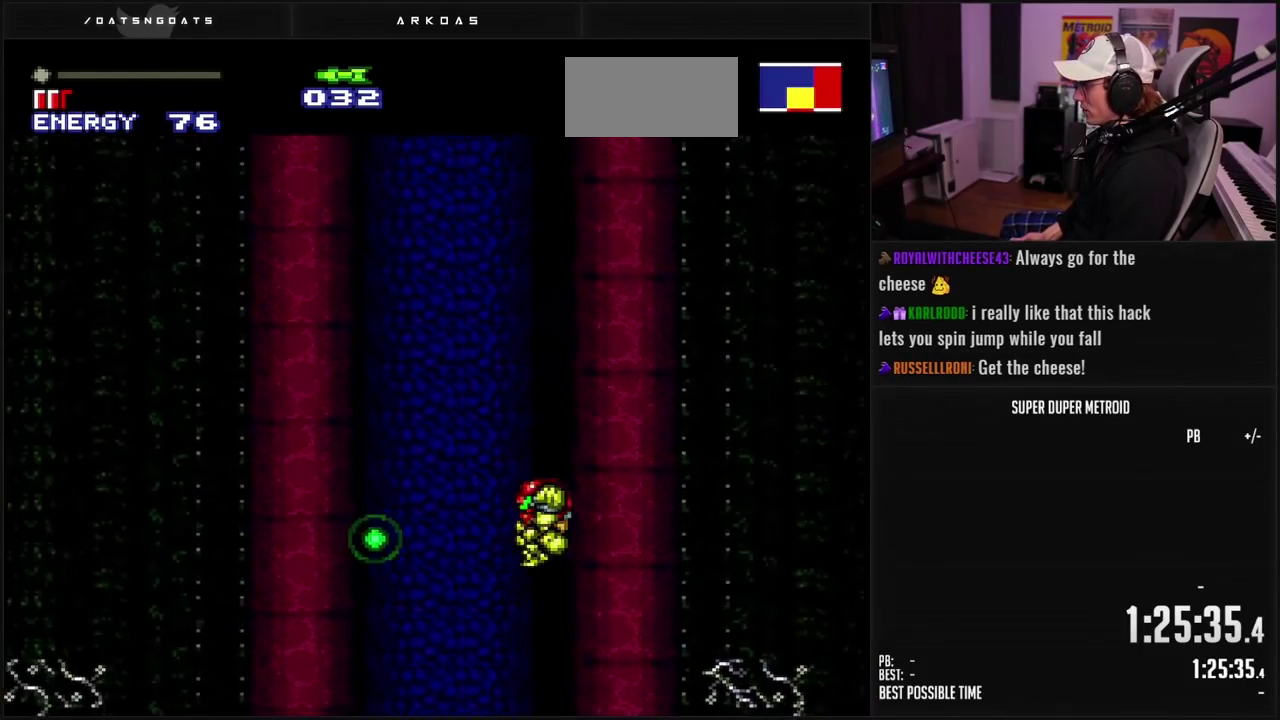
{"buttons": ["B", "DPAD_LEFT"], "events": [[217, "DPAD_LEFT", "down"], [350, "DPAD_LEFT", "up"], [367, "A", "up"], [383, "B", "up"], [400, "DPAD_LEFT", "down"], [500, "B", "down"]]}
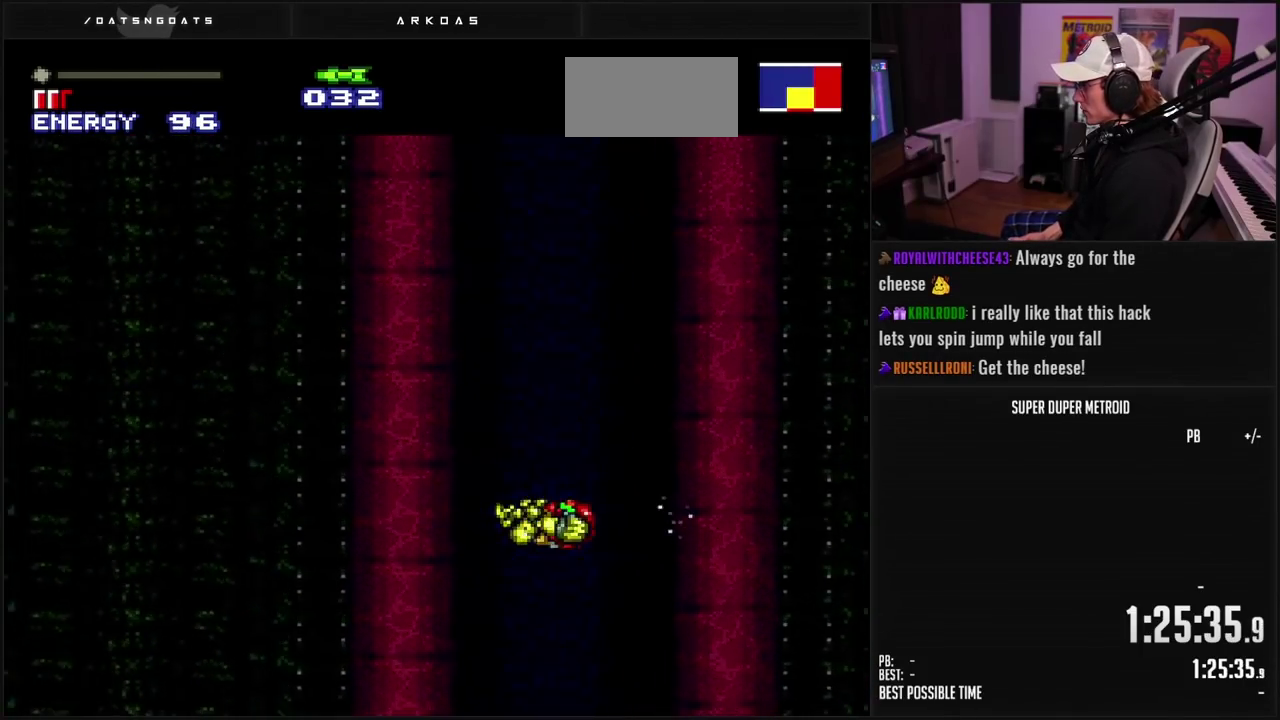
{"buttons": ["DPAD_LEFT"], "events": [[217, "SELECT", "down"], [367, "B", "up"], [367, "SELECT", "up"]]}
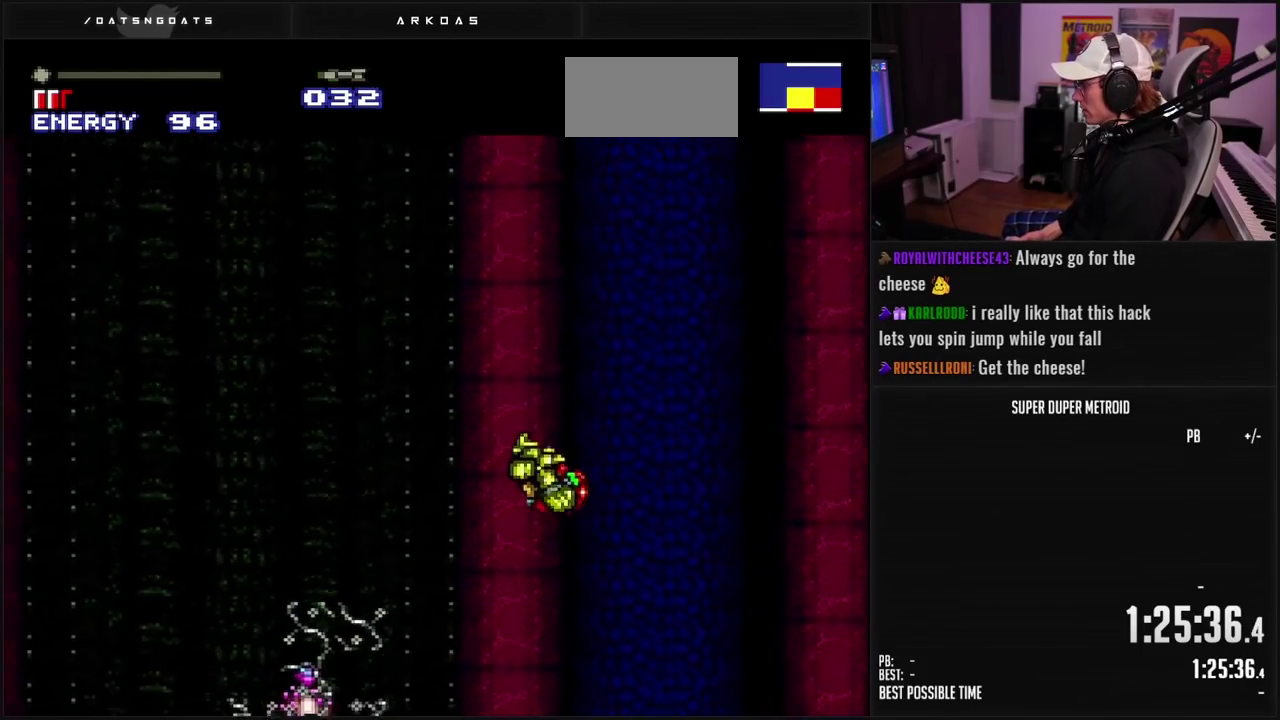
{"buttons": ["L1"], "events": [[350, "DPAD_LEFT", "up"], [467, "L1", "down"]]}
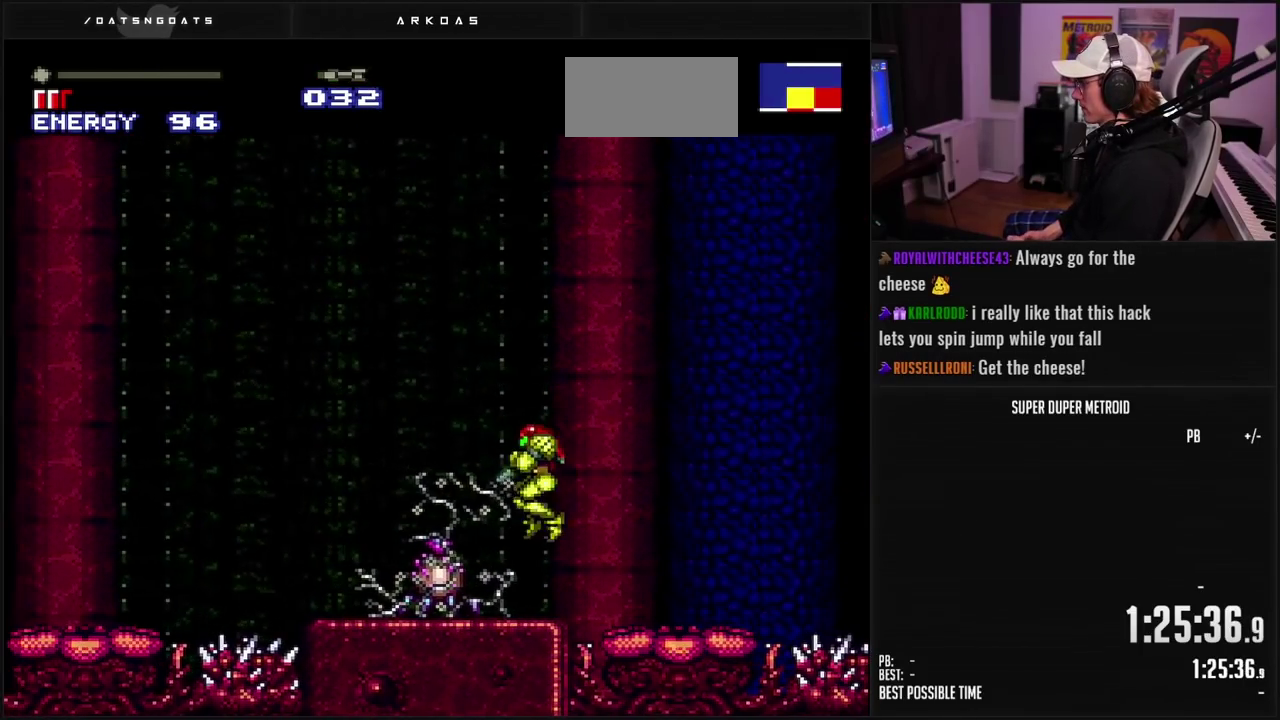
{"buttons": ["L1", "DPAD_LEFT"], "events": [[33, "Y", "down"], [100, "Y", "up"], [167, "X", "down"], [217, "X", "up"], [500, "DPAD_LEFT", "down"]]}
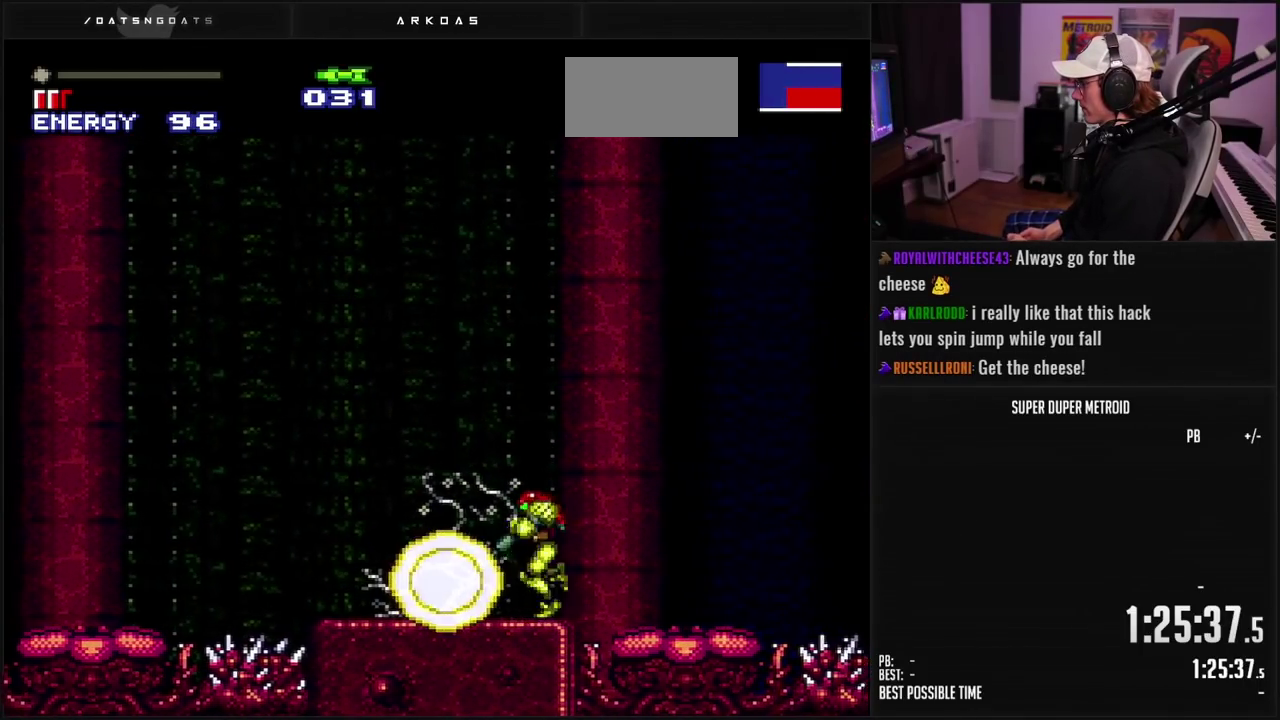
{"buttons": ["DPAD_LEFT"], "events": [[17, "L1", "up"], [33, "A", "down"], [100, "A", "up"]]}
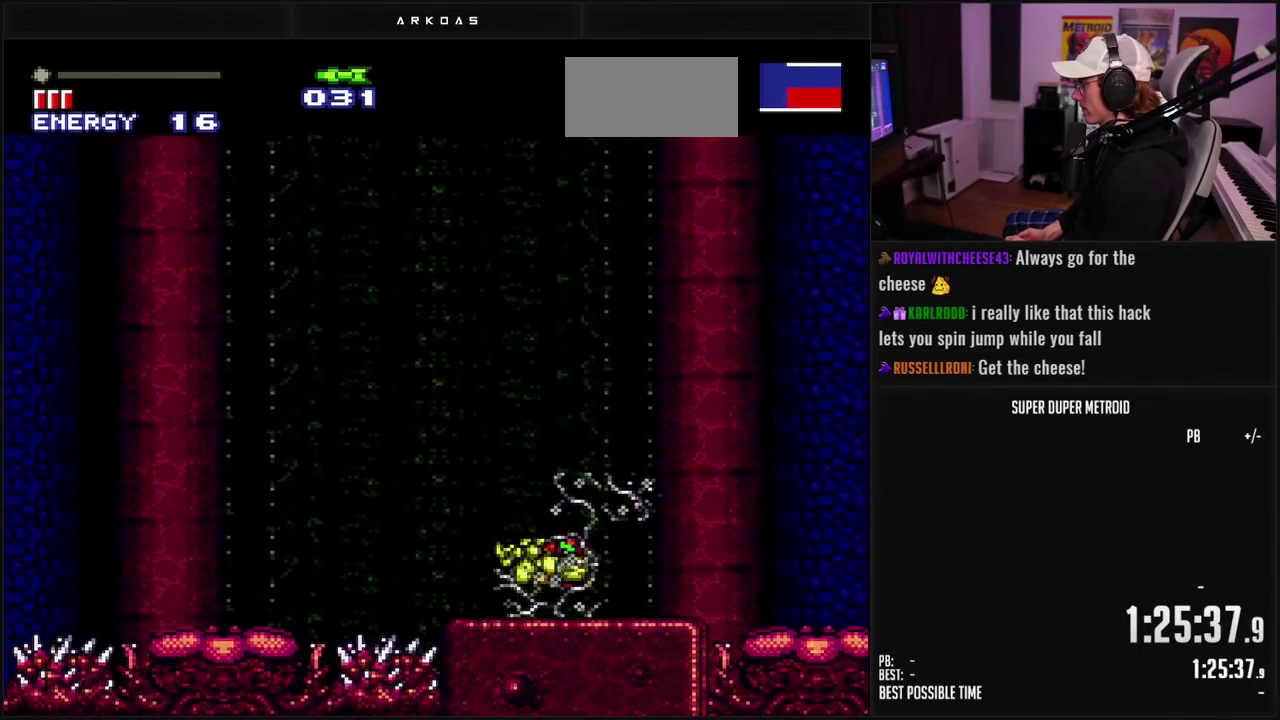
{"buttons": ["DPAD_LEFT"], "events": [[250, "L1", "down"], [333, "L1", "up"], [433, "L1", "down"], [483, "L1", "up"]]}
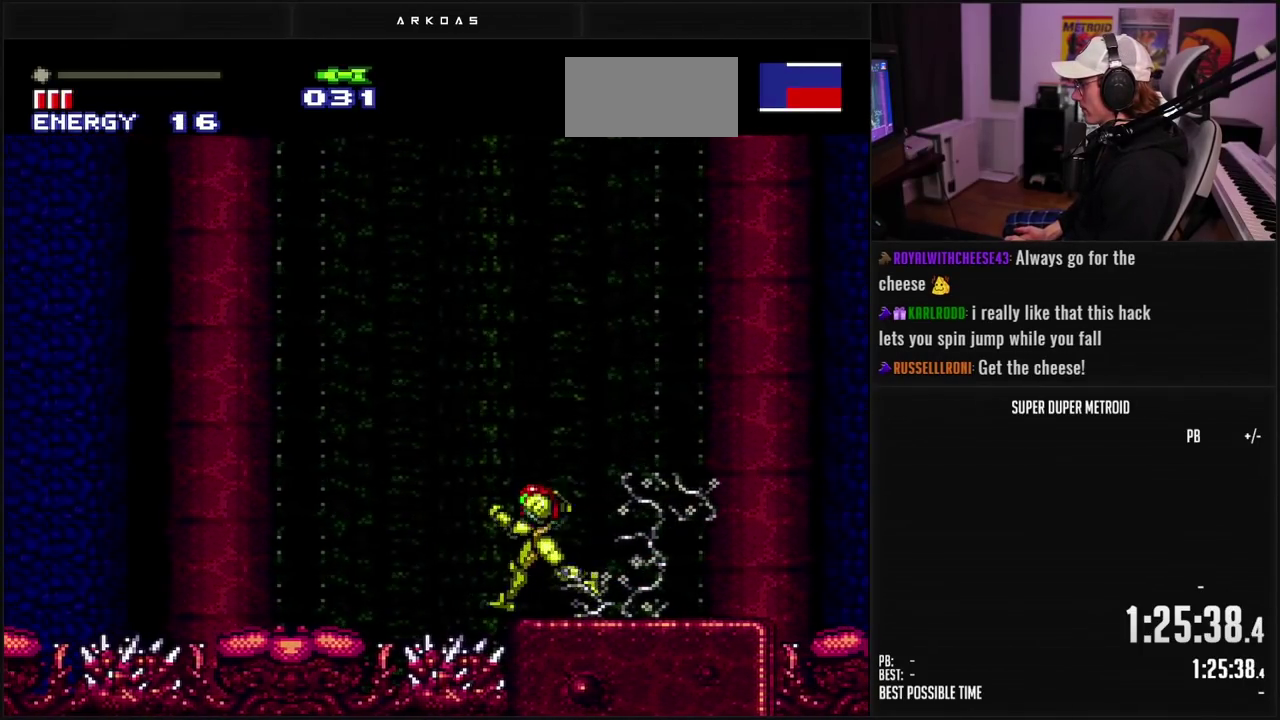
{"buttons": ["A", "DPAD_LEFT"], "events": [[117, "A", "down"]]}
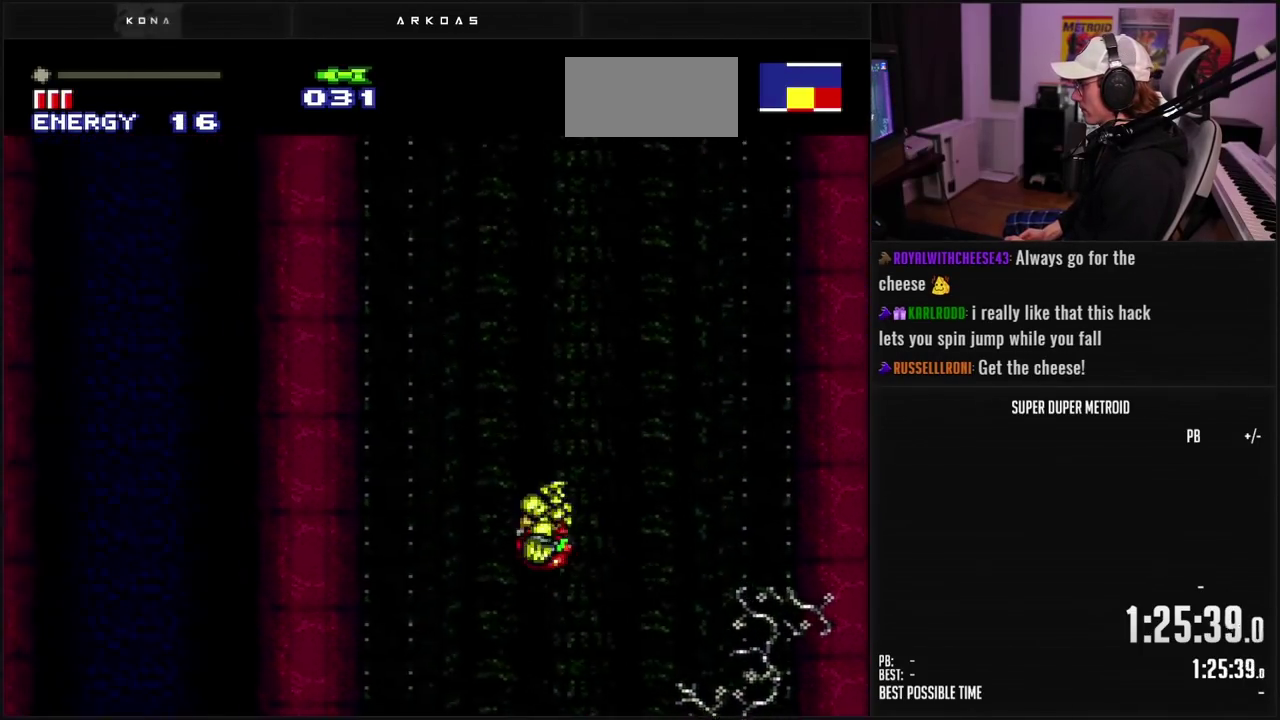
{"buttons": ["A", "DPAD_LEFT"], "events": [[250, "DPAD_LEFT", "up"], [300, "DPAD_LEFT", "down"]]}
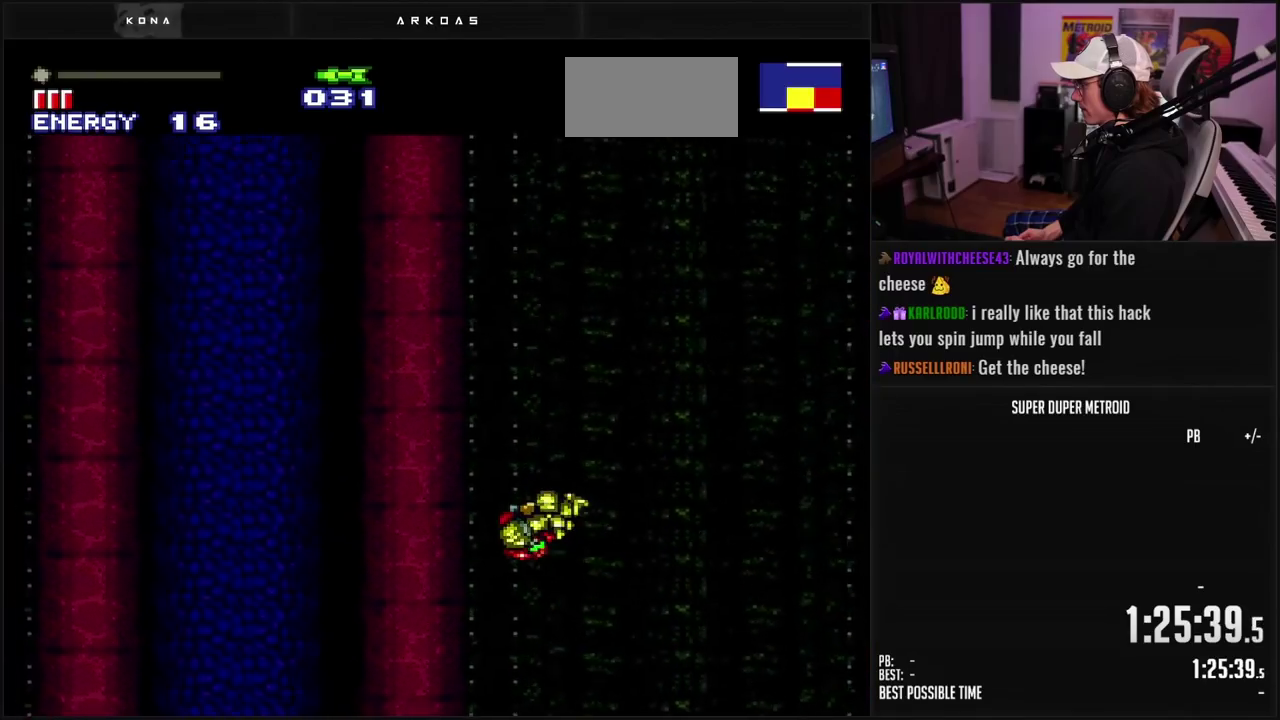
{"buttons": ["A", "DPAD_LEFT"], "events": []}
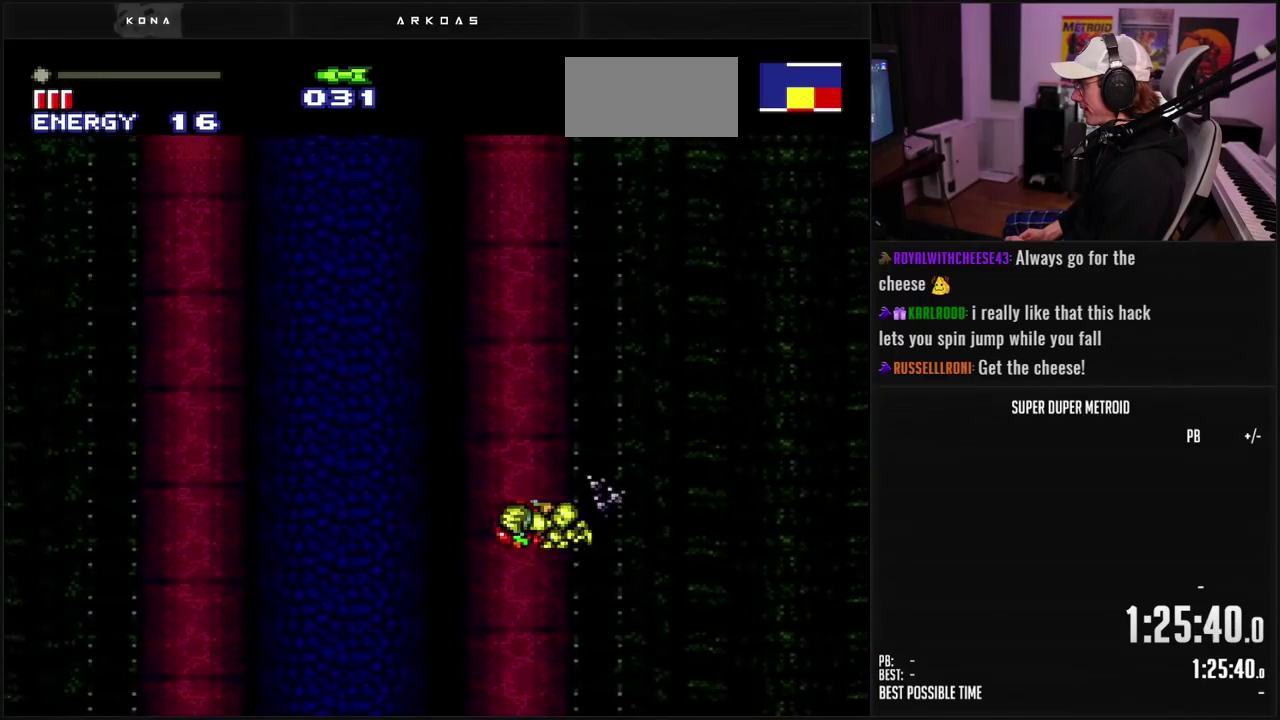
{"buttons": ["A", "DPAD_LEFT"], "events": []}
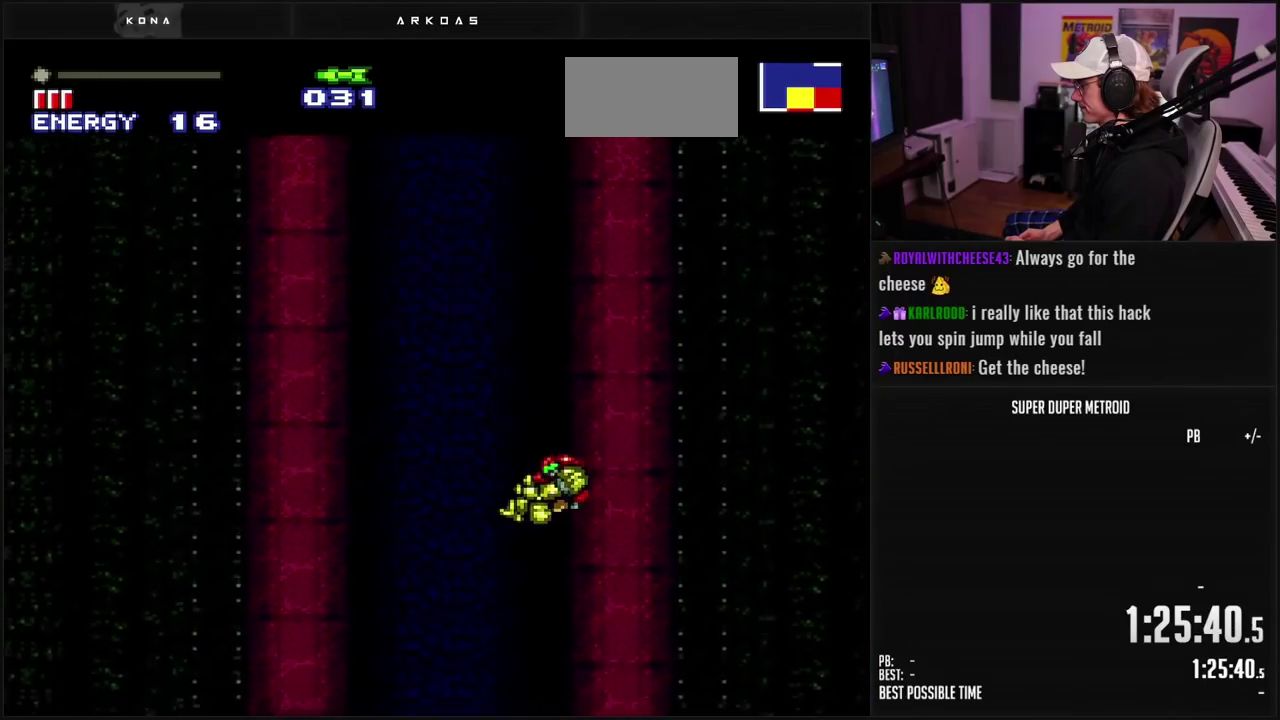
{"buttons": ["A", "DPAD_LEFT"], "events": []}
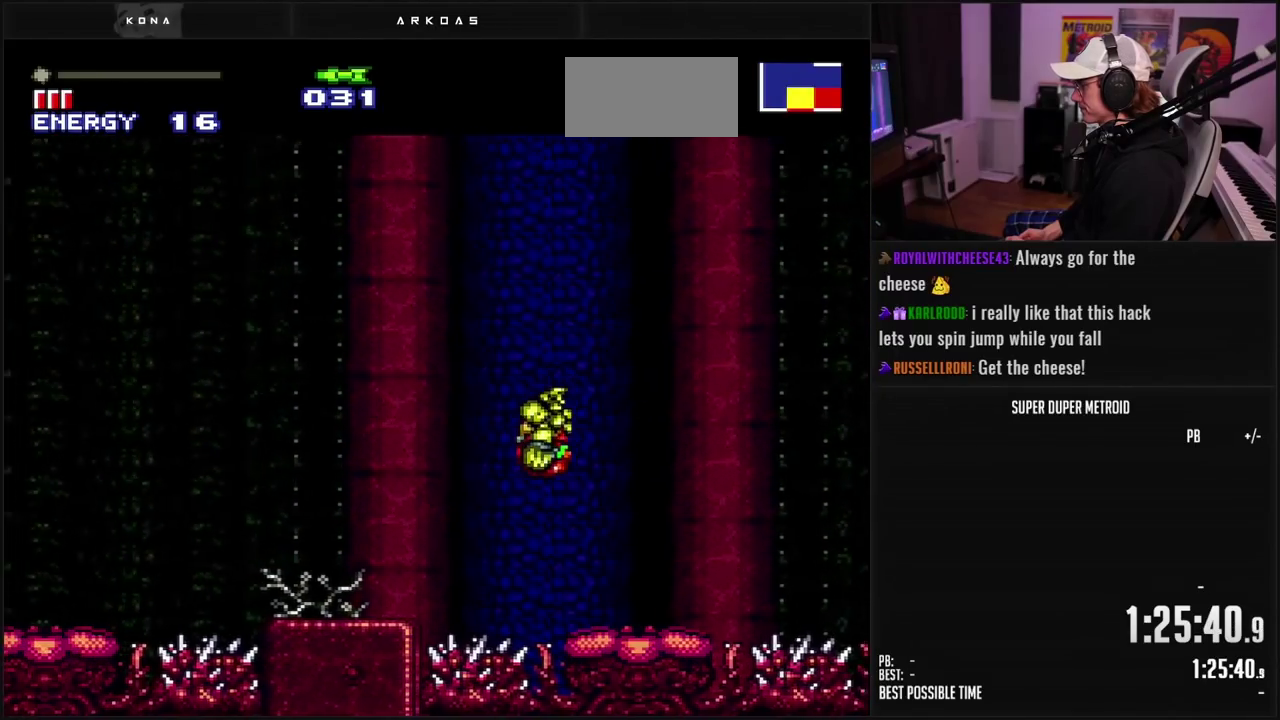
{"buttons": ["L1", "DPAD_LEFT"], "events": [[417, "A", "up"], [417, "L1", "down"]]}
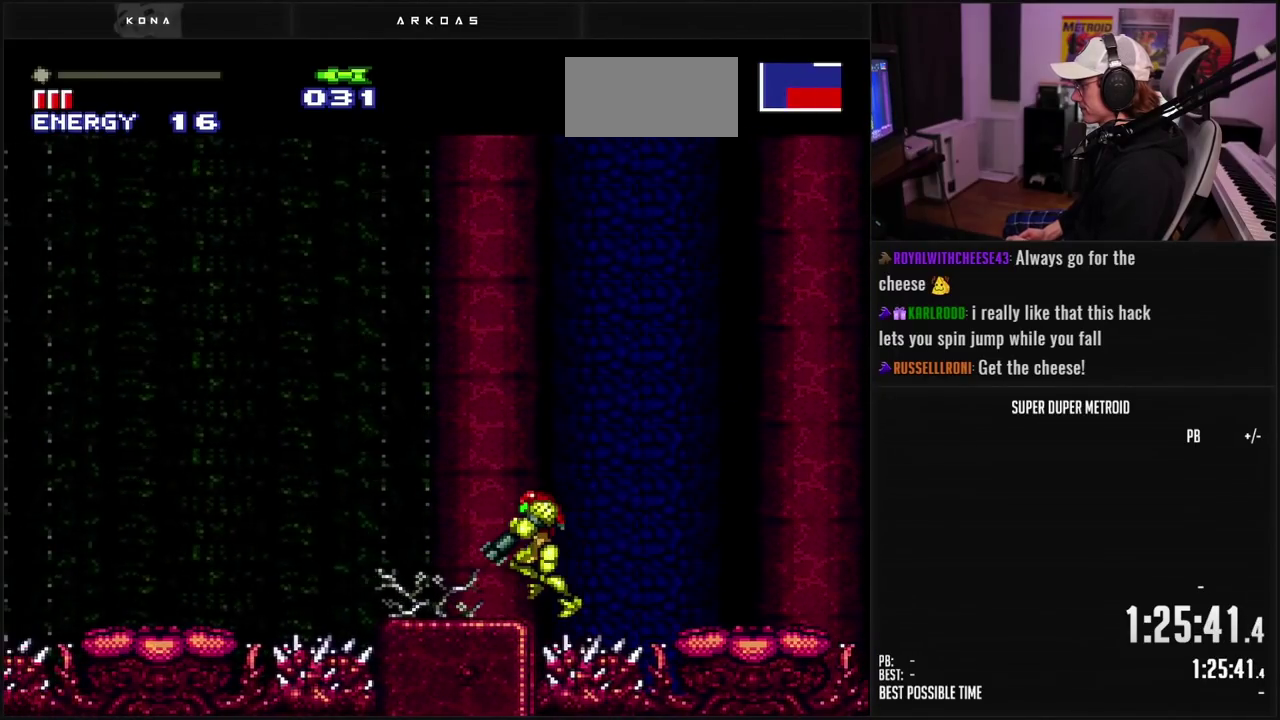
{"buttons": ["B", "DPAD_LEFT"], "events": [[433, "B", "down"], [467, "L1", "up"]]}
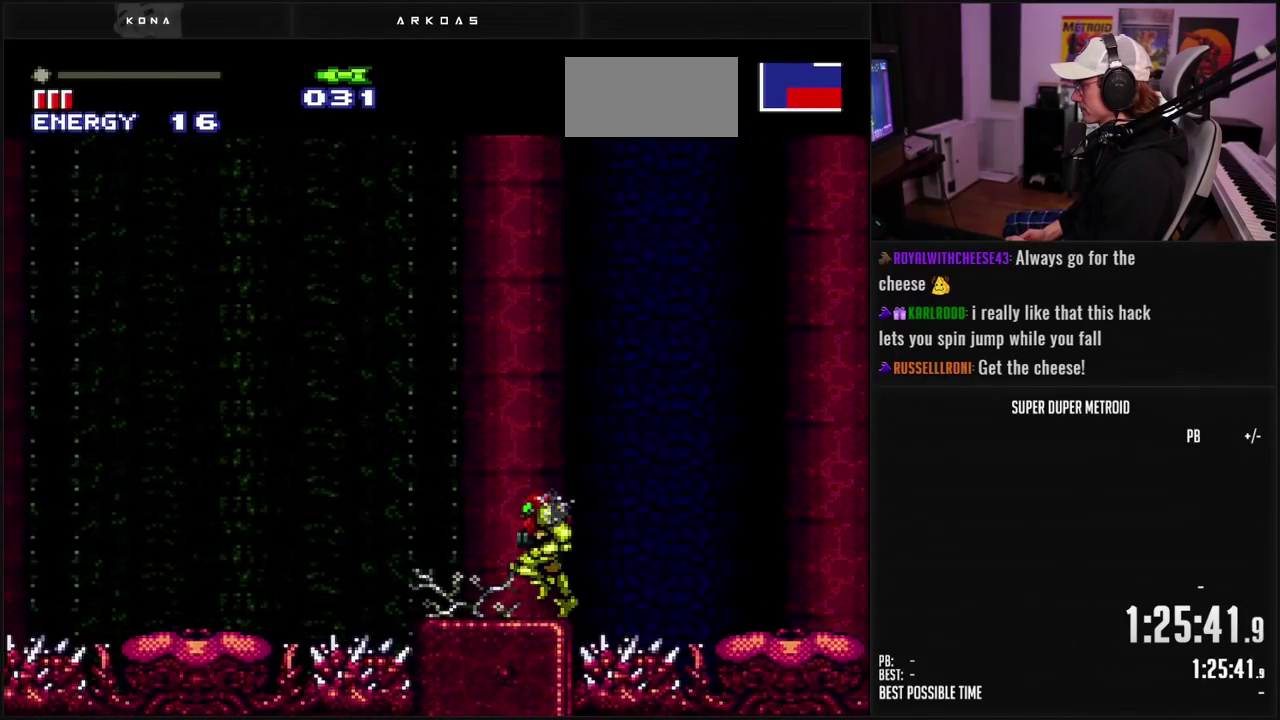
{"buttons": ["B", "DPAD_LEFT"], "events": [[183, "L1", "down"], [250, "L1", "up"]]}